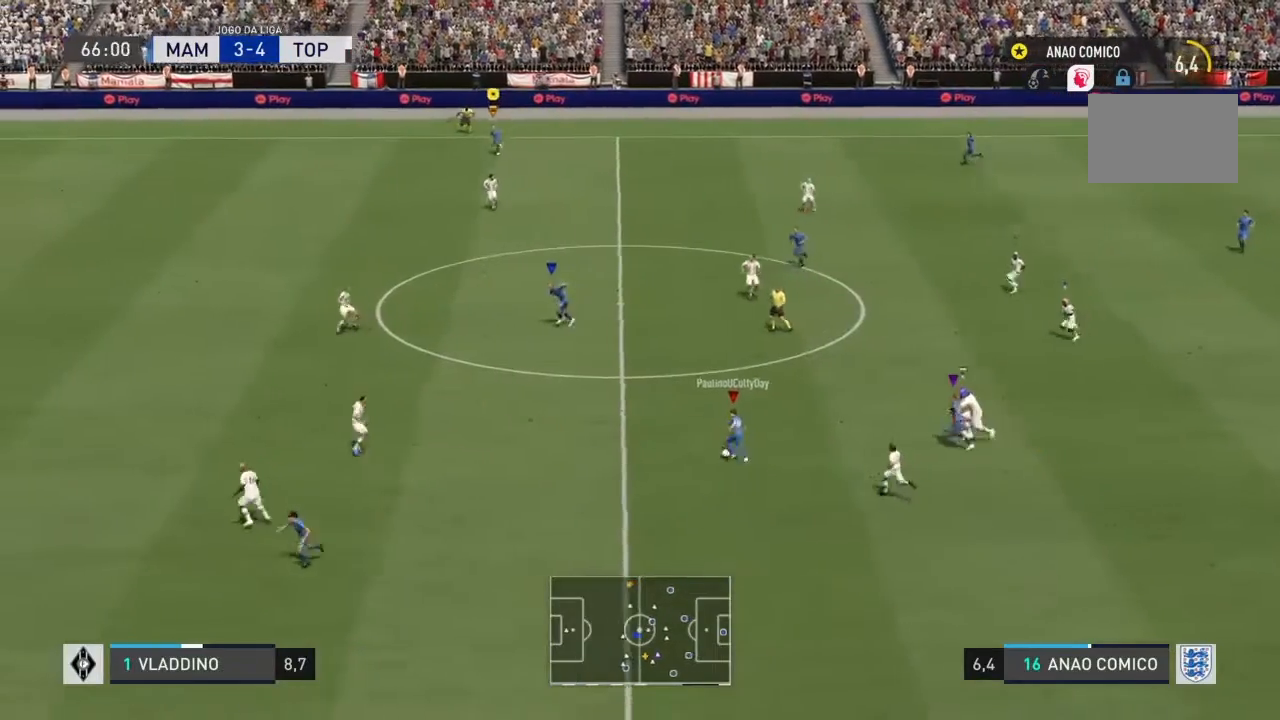
Gameplay with a controller (PlayStation layout); each line is a JSON object with the inputs held at the frame after it. "events" lists button and stick changes between this image and that frame as [ms after this image, input, new state], when the widget could be followed in between. Not read: L3 R3.
{"buttons": ["R2"], "left_stick": "left", "right_stick": "center", "events": []}
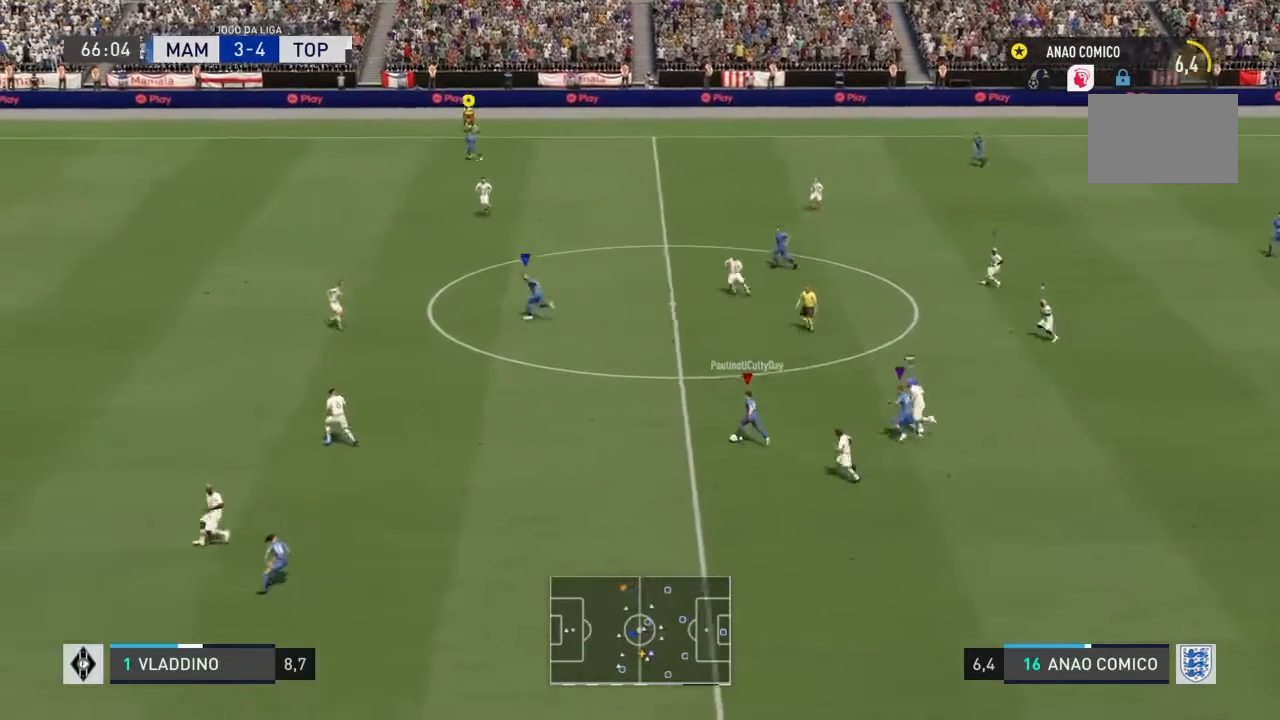
{"buttons": ["R2"], "left_stick": "left", "right_stick": "center", "events": []}
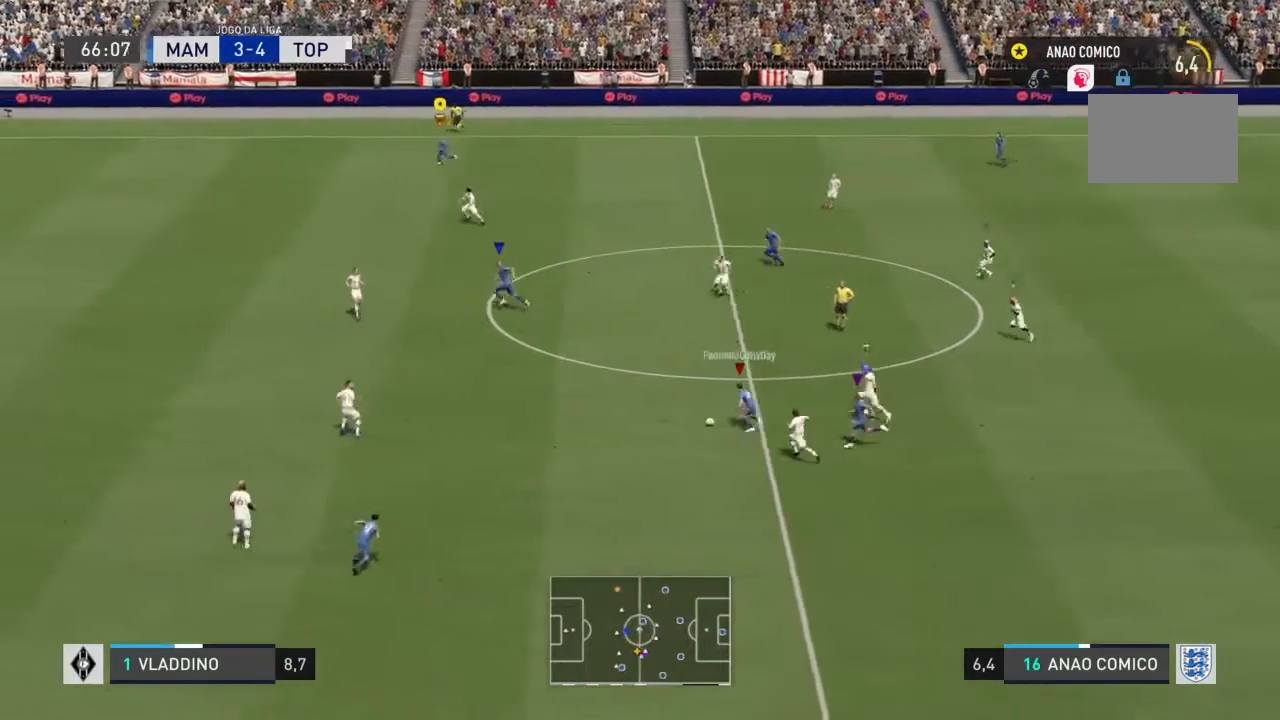
{"buttons": [], "left_stick": "up-right", "right_stick": "center", "events": [[267, "left_stick", "center"], [300, "R2", "up"], [367, "left_stick", "right"], [467, "left_stick", "up-right"]]}
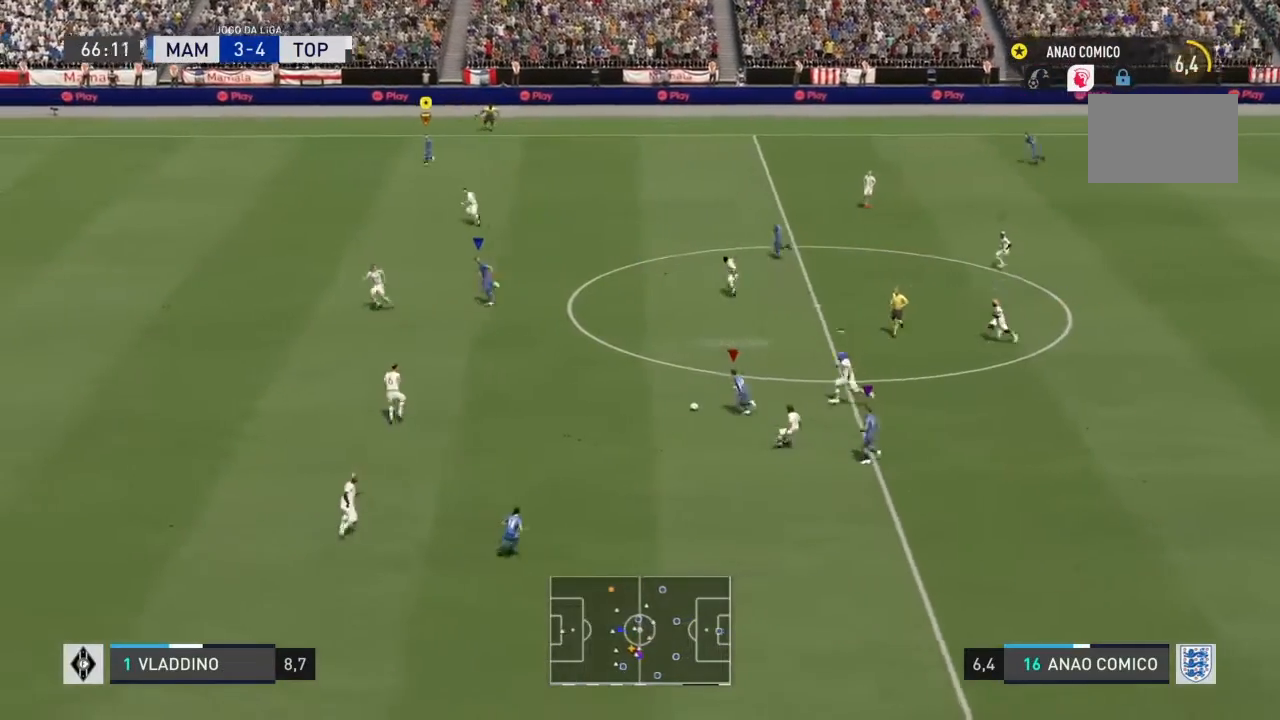
{"buttons": [], "left_stick": "up", "right_stick": "center", "events": [[266, "left_stick", "up"]]}
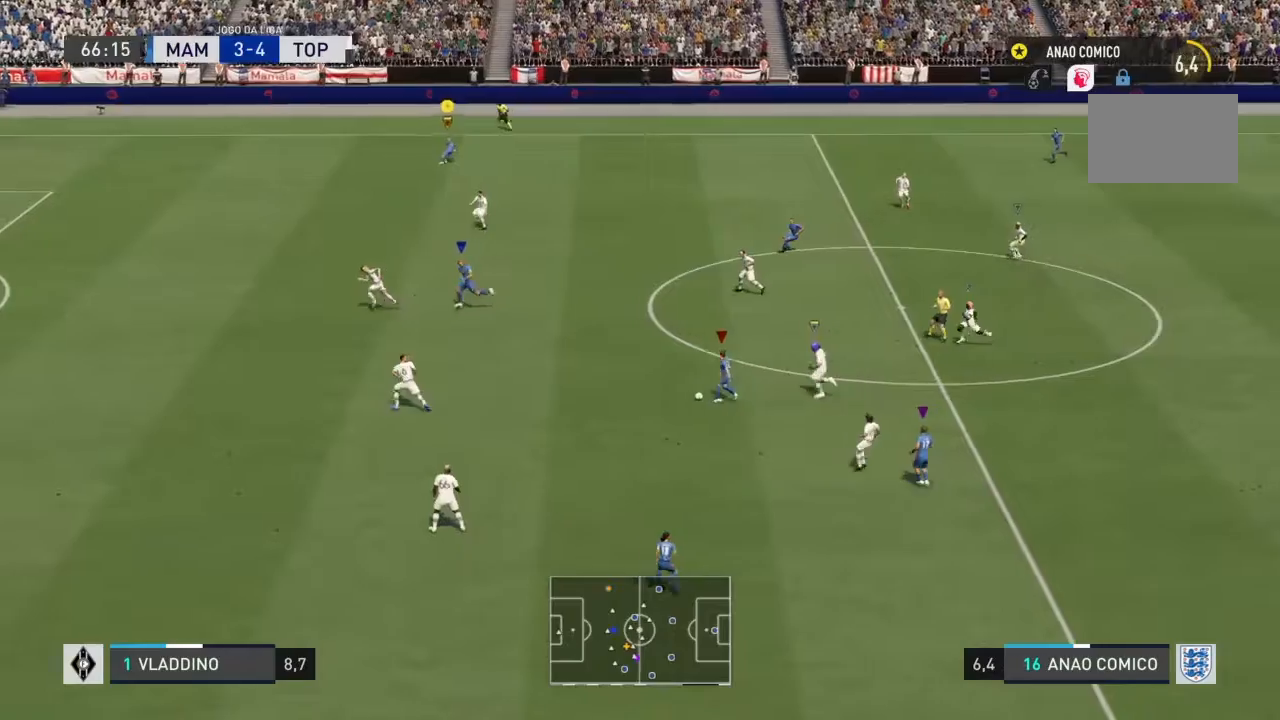
{"buttons": [], "left_stick": "up-left", "right_stick": "center", "events": [[367, "left_stick", "up-left"]]}
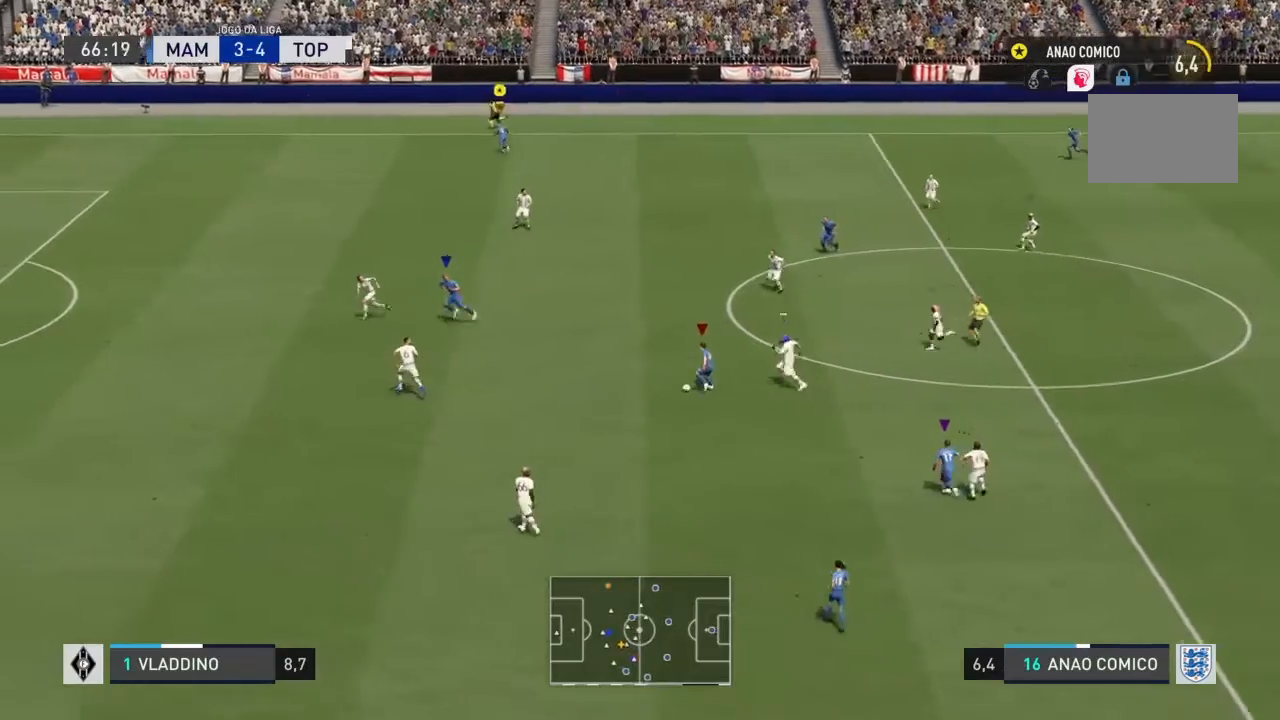
{"buttons": [], "left_stick": "left", "right_stick": "center", "events": [[66, "R2", "down"], [200, "left_stick", "left"], [233, "R2", "up"]]}
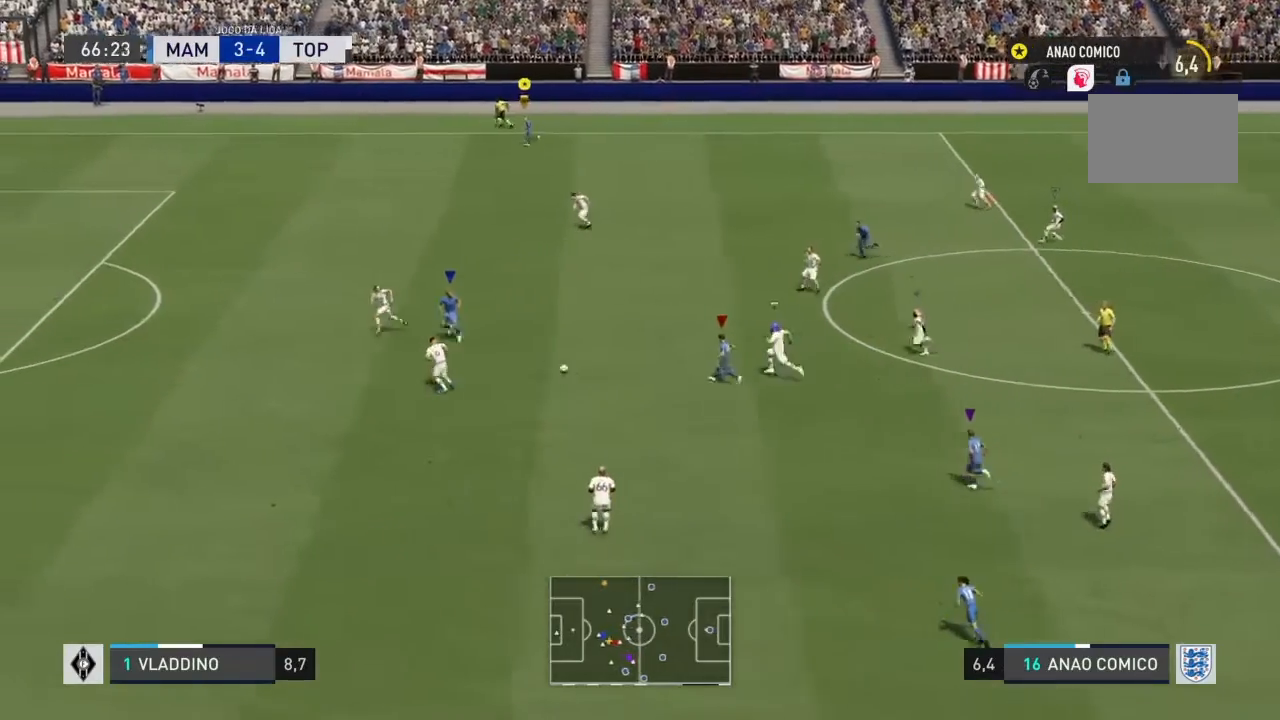
{"buttons": ["R2"], "left_stick": "down-left", "right_stick": "center", "events": [[133, "left_stick", "down-left"], [434, "R2", "down"]]}
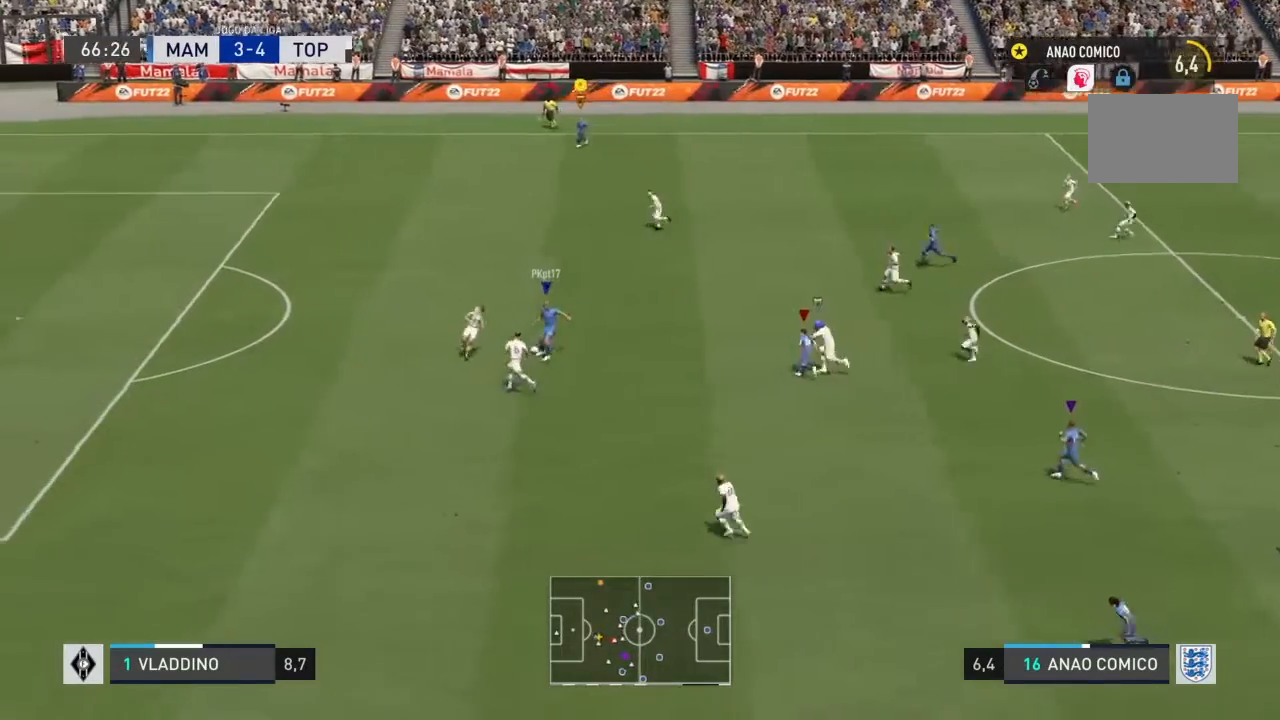
{"buttons": [], "left_stick": "down", "right_stick": "center", "events": [[200, "left_stick", "down"], [234, "R2", "up"]]}
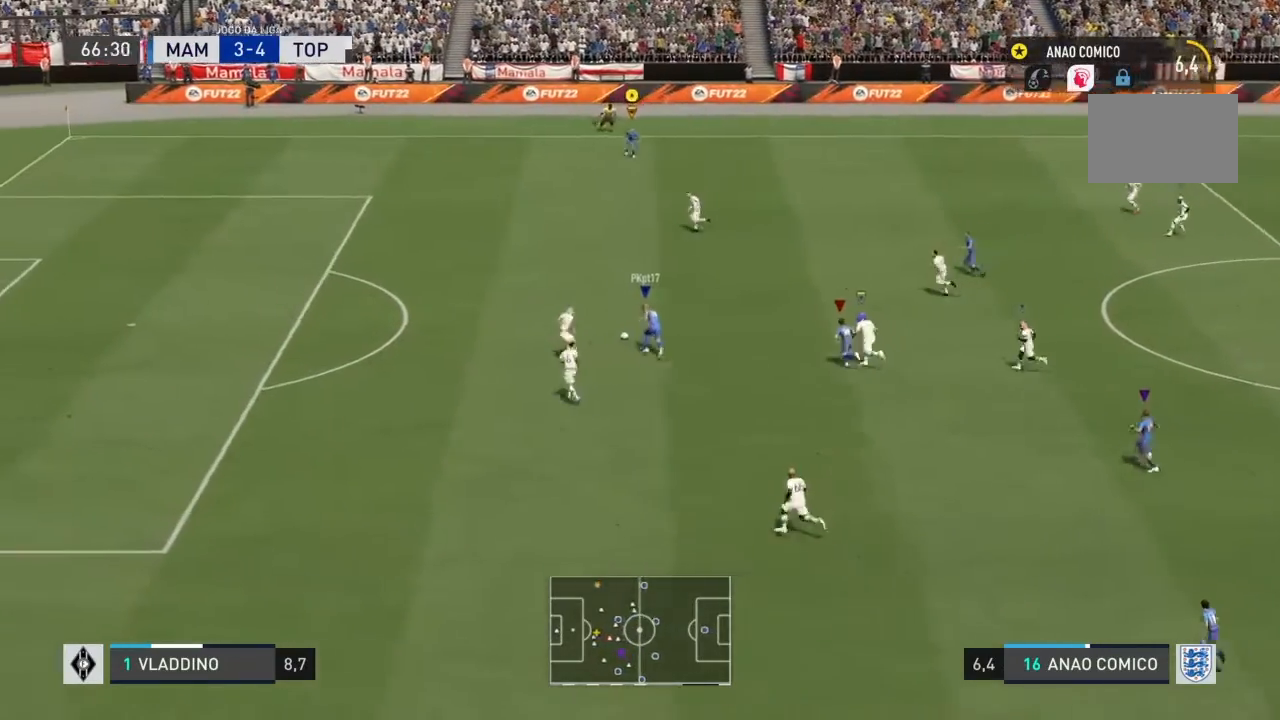
{"buttons": ["R2"], "left_stick": "down", "right_stick": "center", "events": [[333, "R2", "down"]]}